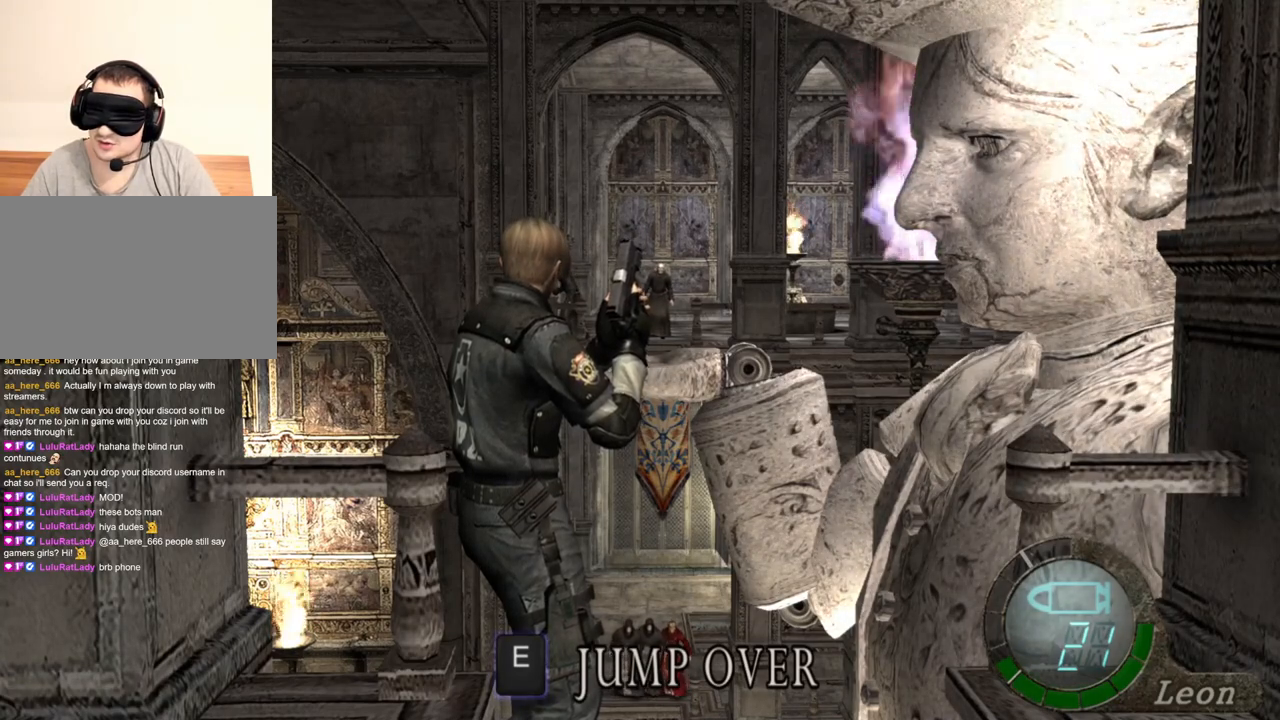
Gameplay with keyboard and mouse; each line is a JSON object with the keys and mouse buttons held at the frame after it. "events" lists presses ("down") and releases ("up") of "1", "2", "3", "4", "5", "a", "alt", "b", "c", "ctrl", "d", "e", "f", "g", "q", "r", "s", "shift", "space", "t", "tab", "tilde", "v", "w", "x", "z", "mouse_left", "mouse_wheel", "mouse_right", "mouse_mb4" and "mouse_mb5" between this image and that frame as [ms after this image, input, new state], when the widget could be followed in between. "mouse_left", "mouse_wheel", "mouse_right", "mouse_mb4", "mouse_mb5" = the "left", "wheel", "right", "mb4", "mb5" buttons of the "mouse" list. No other keys are recorded. "wheel" means that the mouse wheel is clicked or scrolled. Mouse movement is not recorded.
{"keys": [], "mouse": [], "events": [[67, "tab", "down"], [233, "tab", "up"]]}
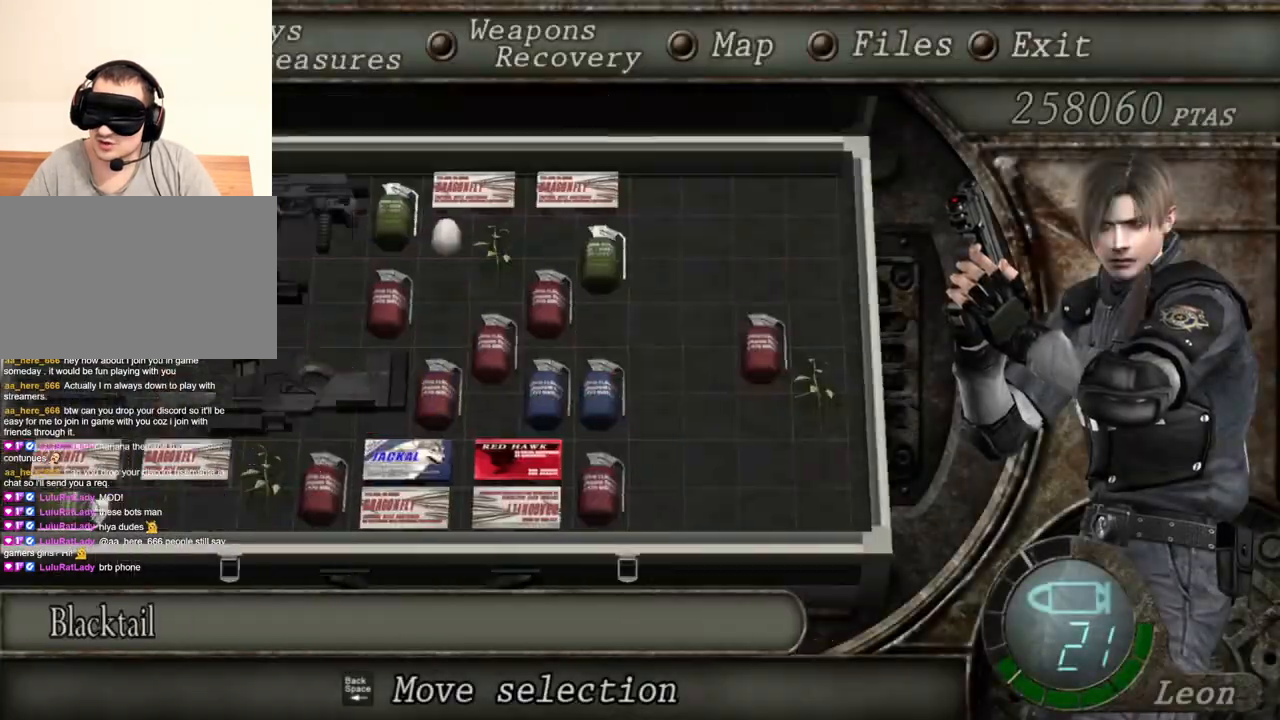
{"keys": [], "mouse": [], "events": []}
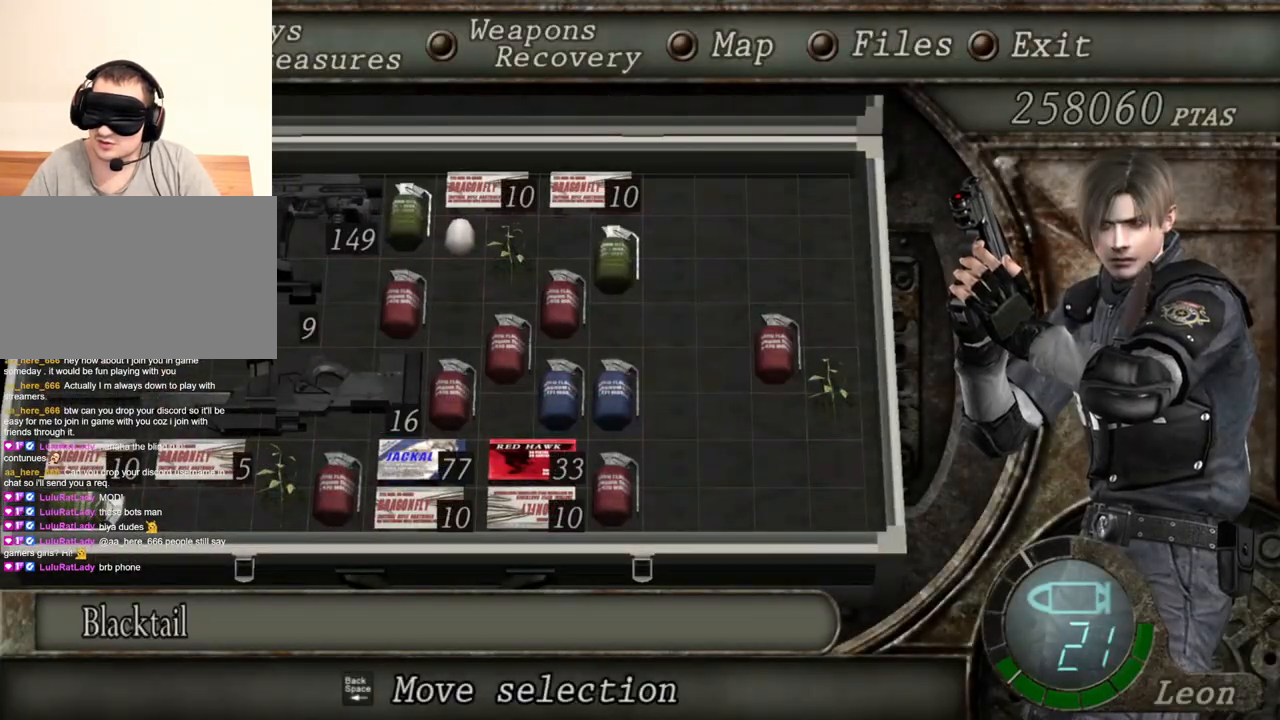
{"keys": [], "mouse": [], "events": []}
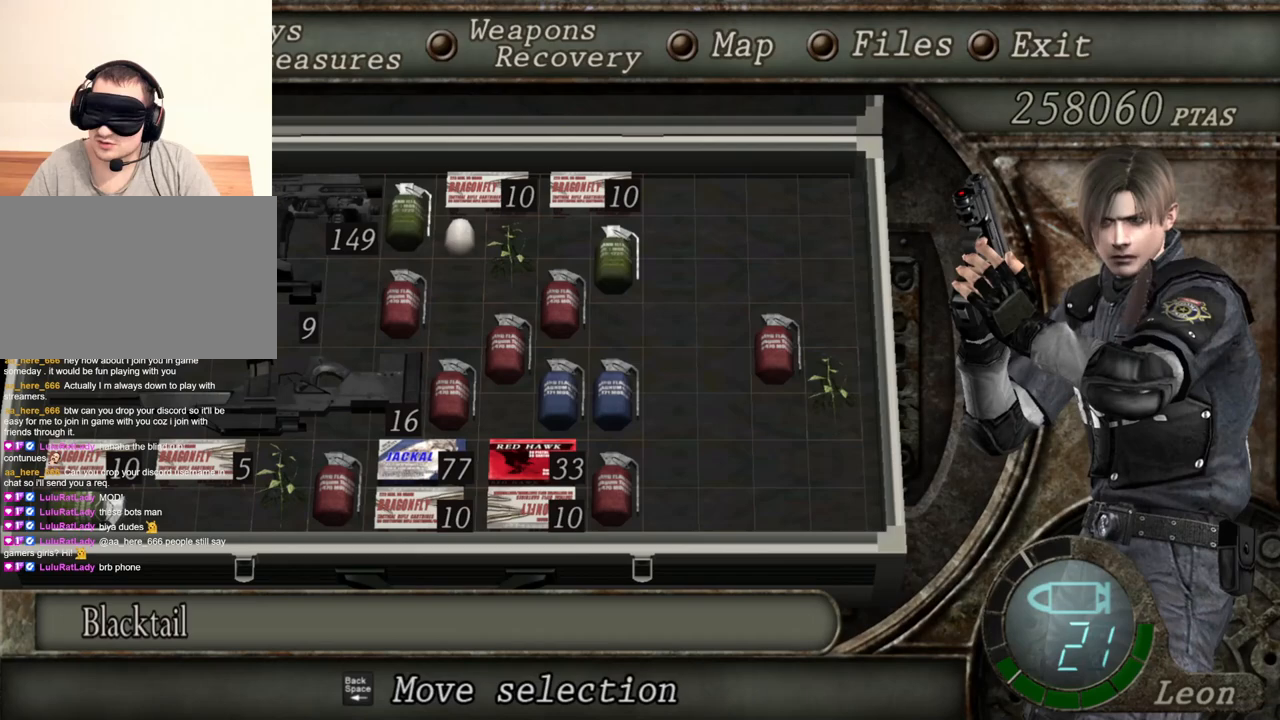
{"keys": [], "mouse": [], "events": []}
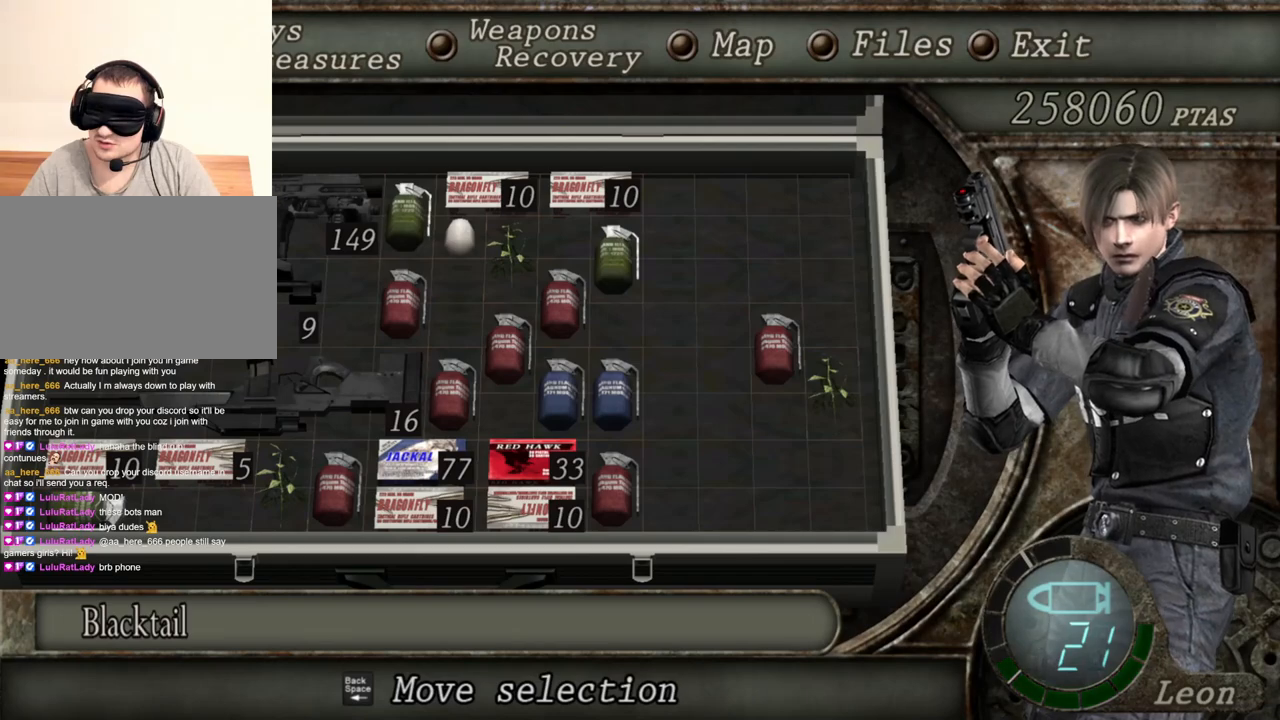
{"keys": [], "mouse": [], "events": []}
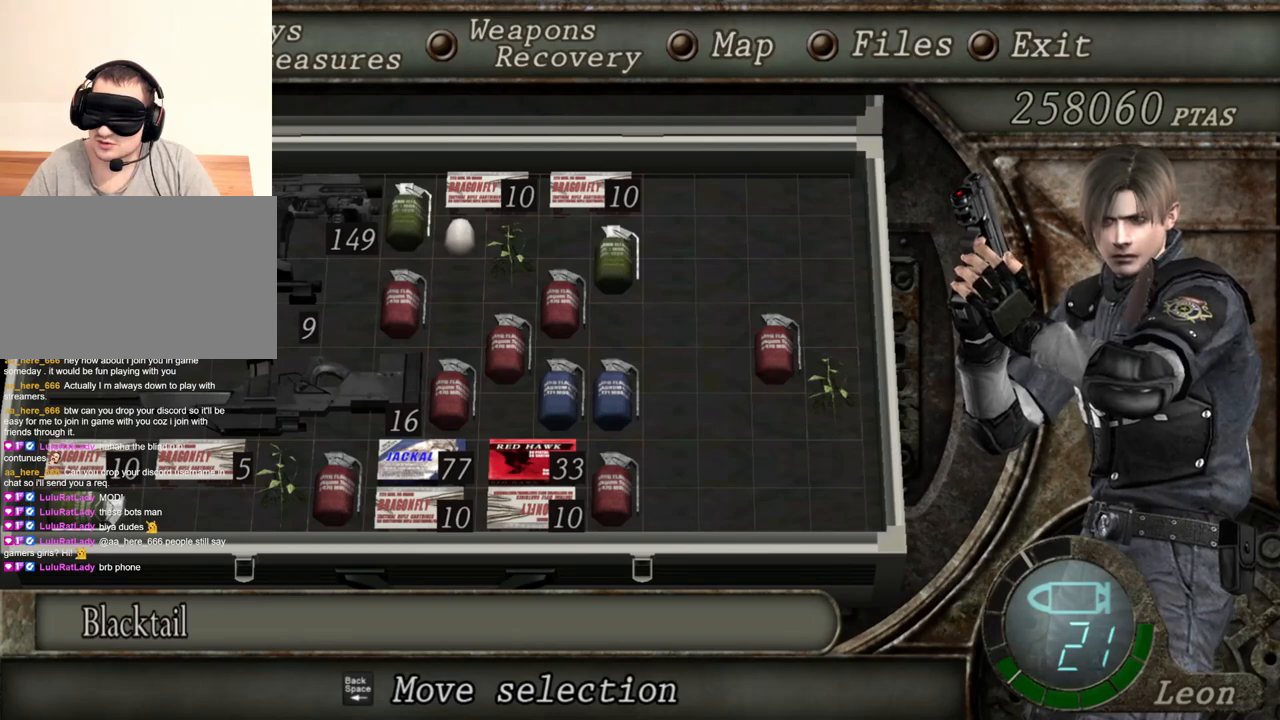
{"keys": [], "mouse": [], "events": []}
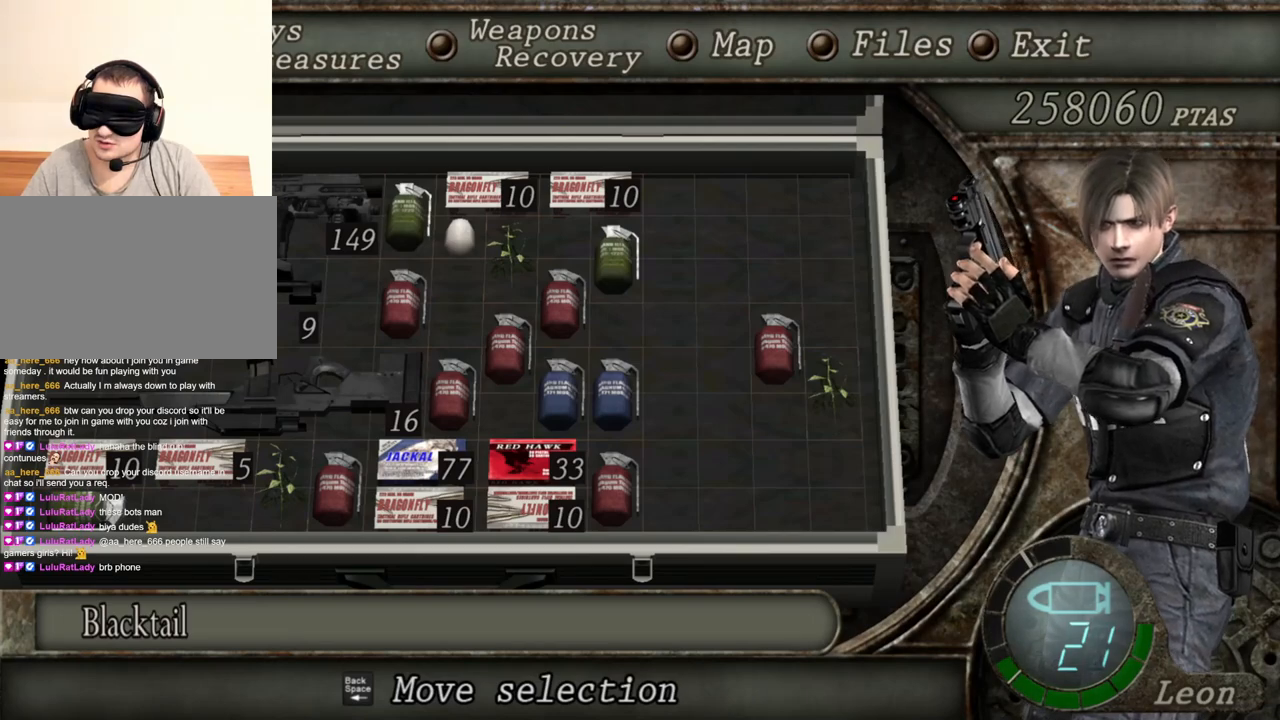
{"keys": [], "mouse": [], "events": []}
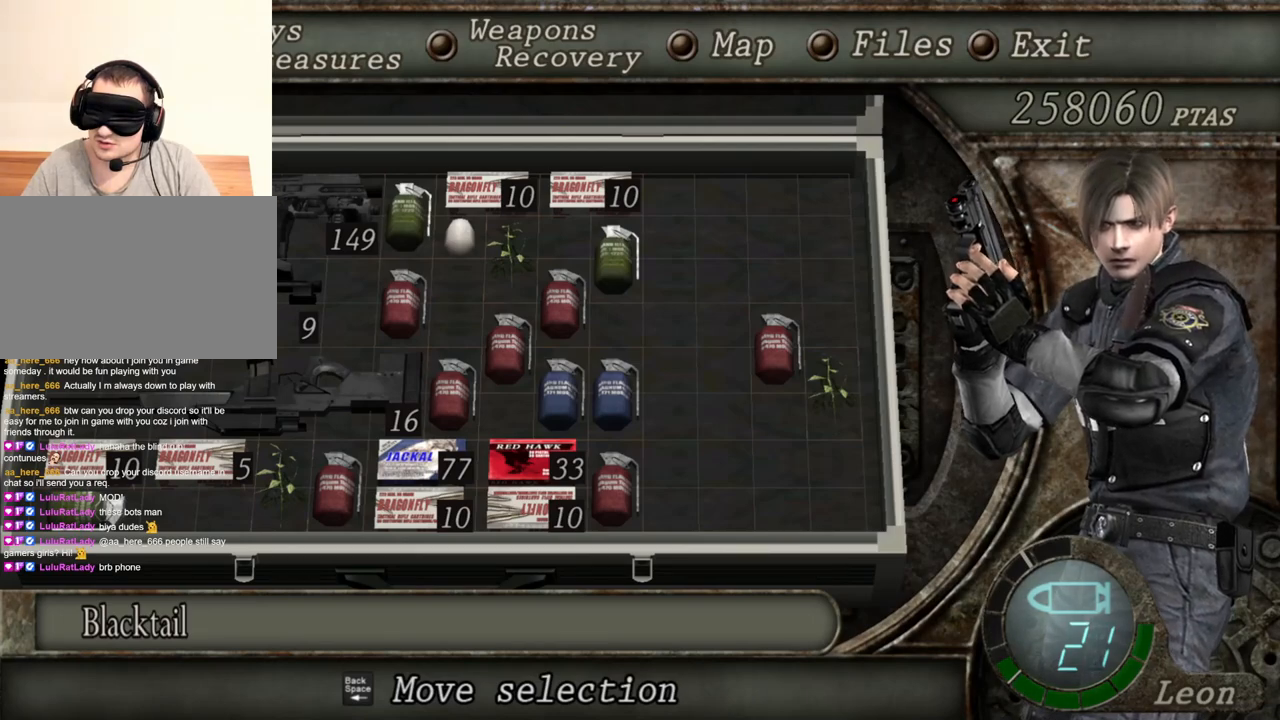
{"keys": [], "mouse": [], "events": []}
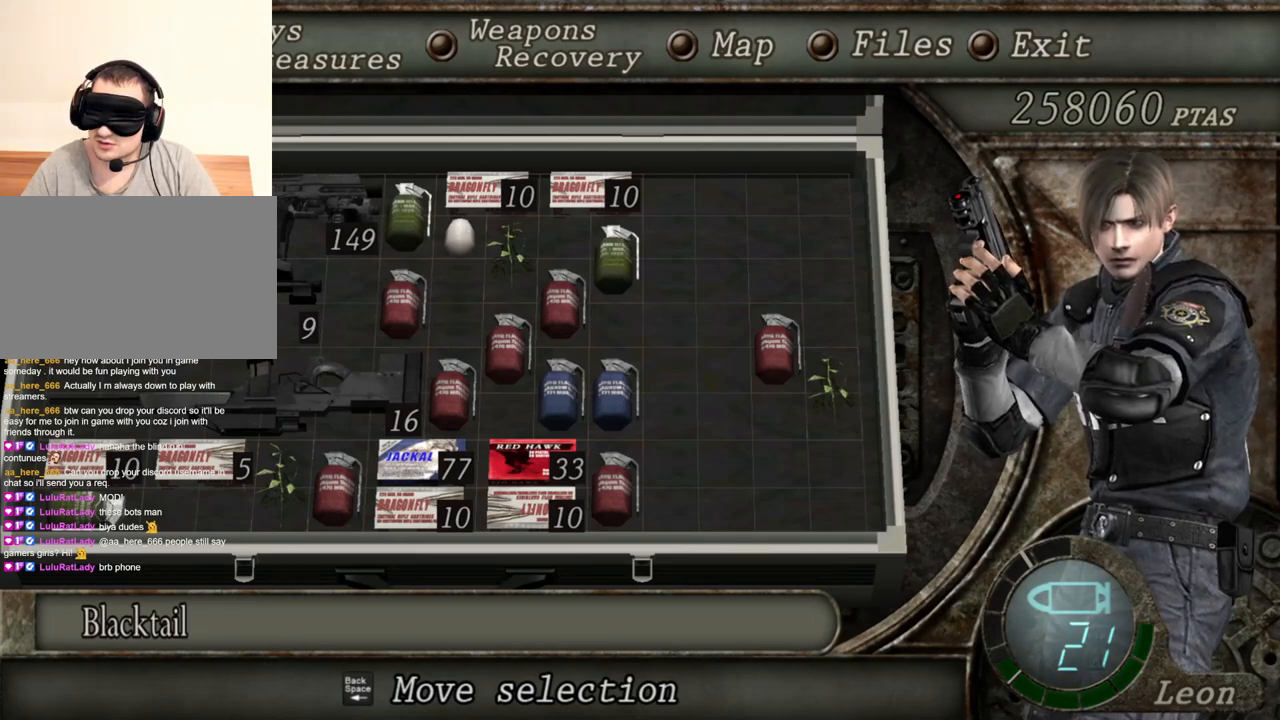
{"keys": [], "mouse": [], "events": [[200, "tab", "down"], [333, "tab", "up"]]}
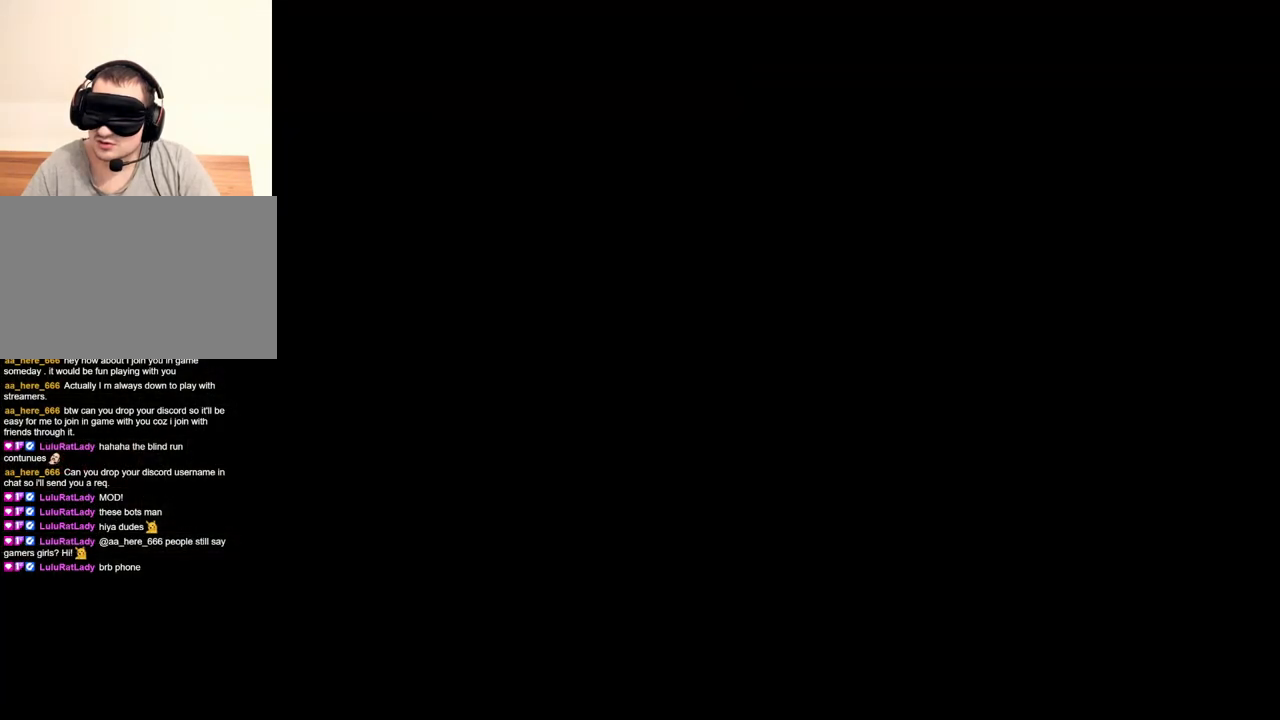
{"keys": [], "mouse": [], "events": []}
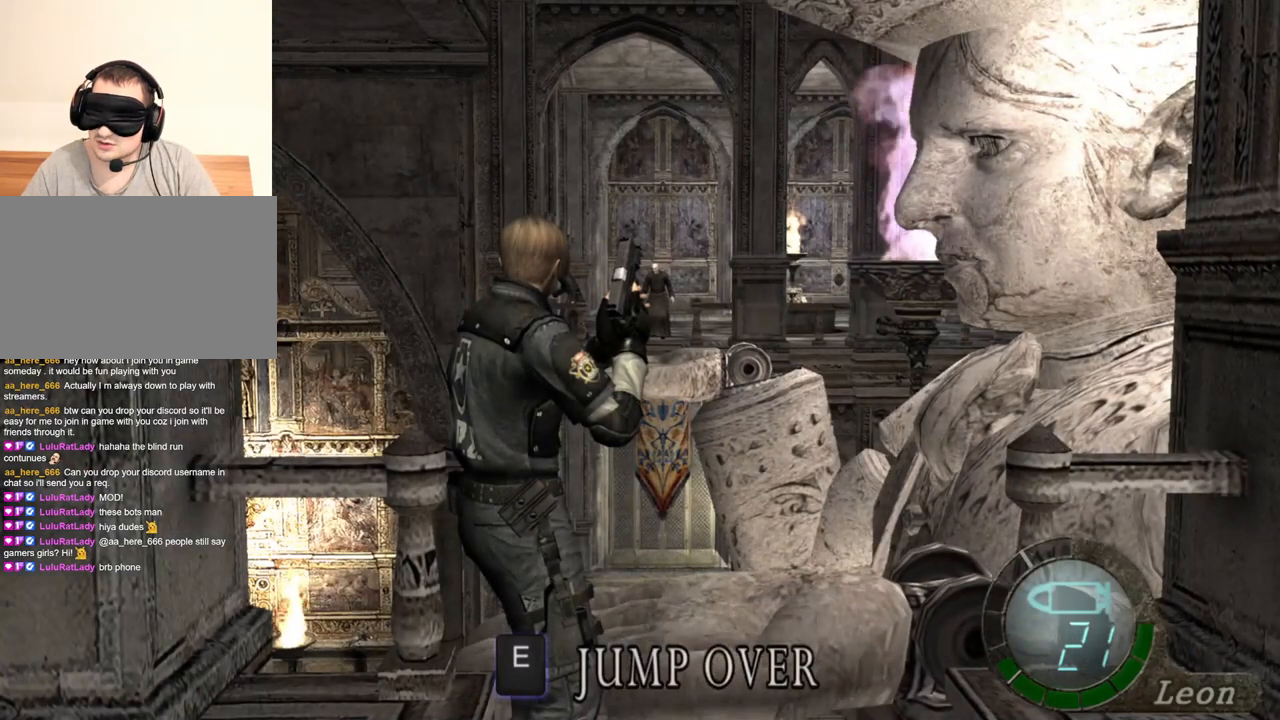
{"keys": [], "mouse": [], "events": [[33, "tab", "down"], [167, "tab", "up"]]}
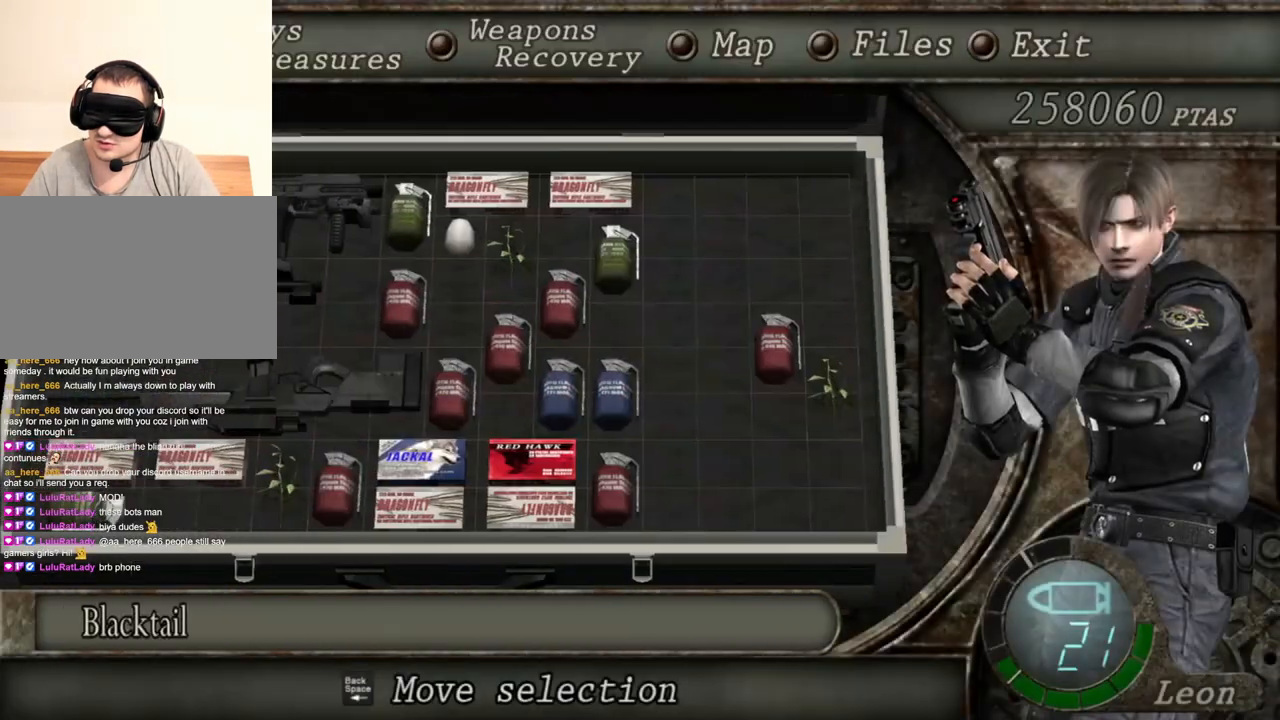
{"keys": [], "mouse": [], "events": []}
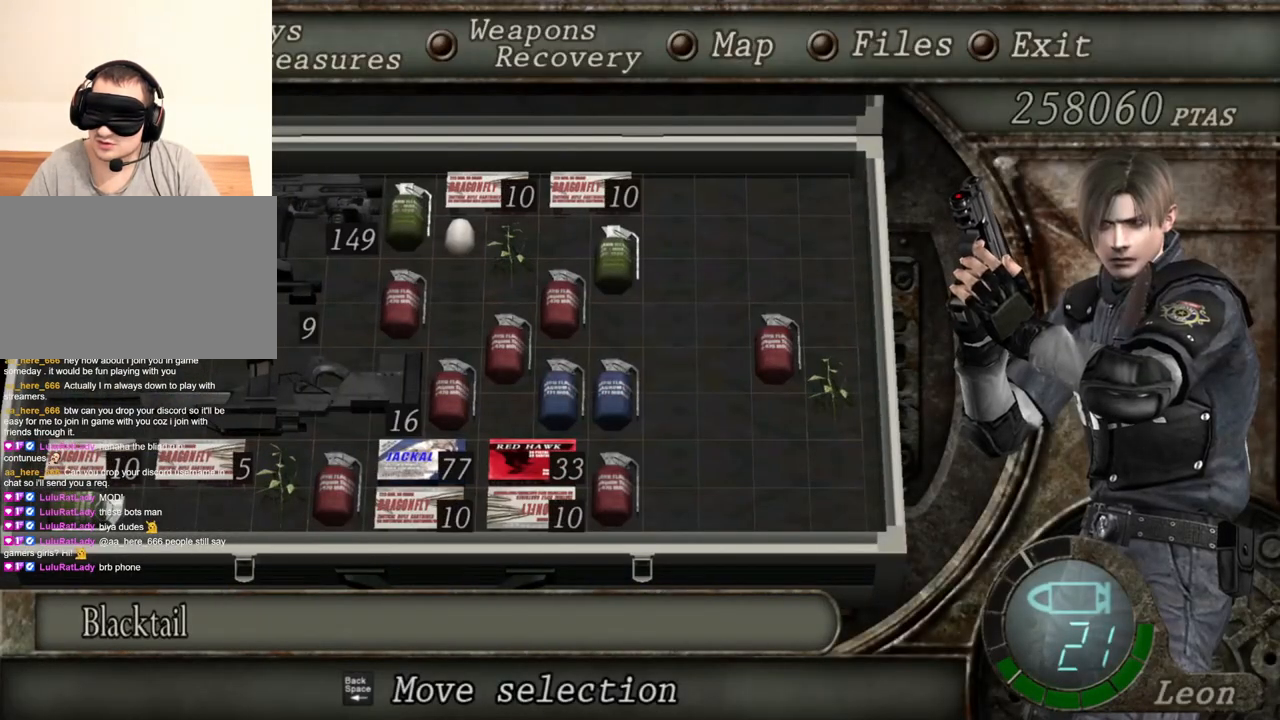
{"keys": [], "mouse": [], "events": []}
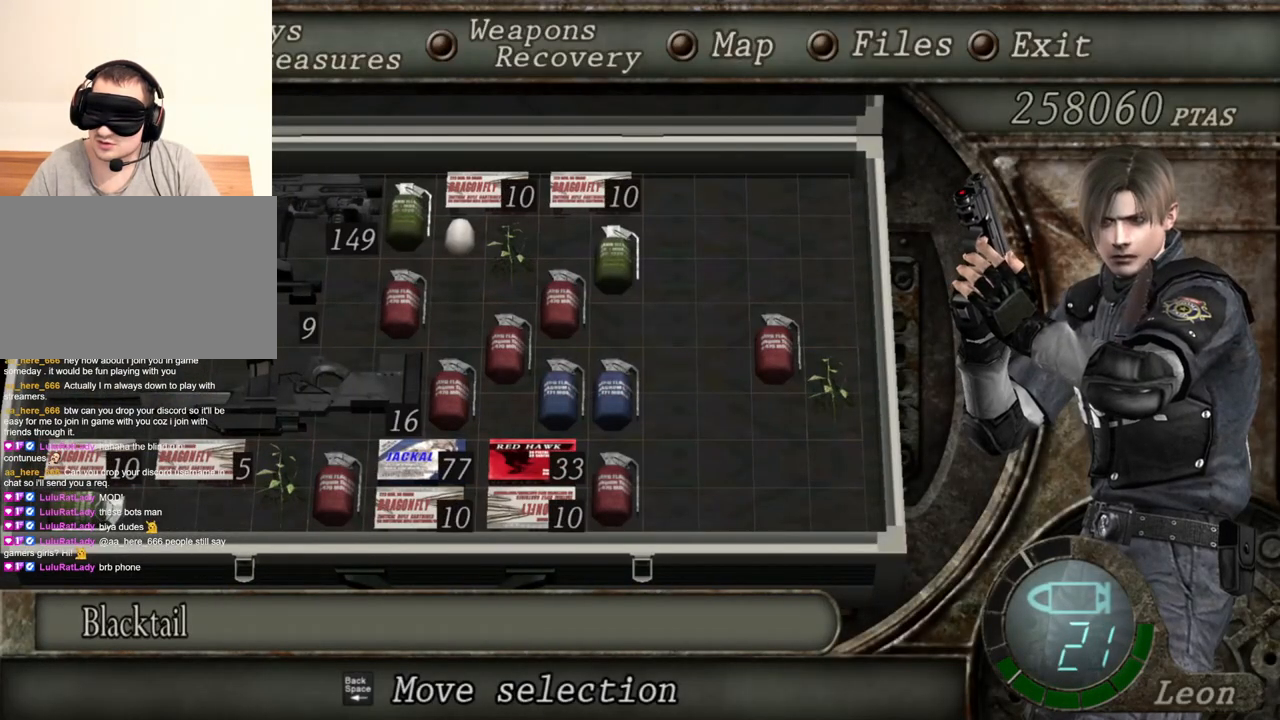
{"keys": [], "mouse": [], "events": []}
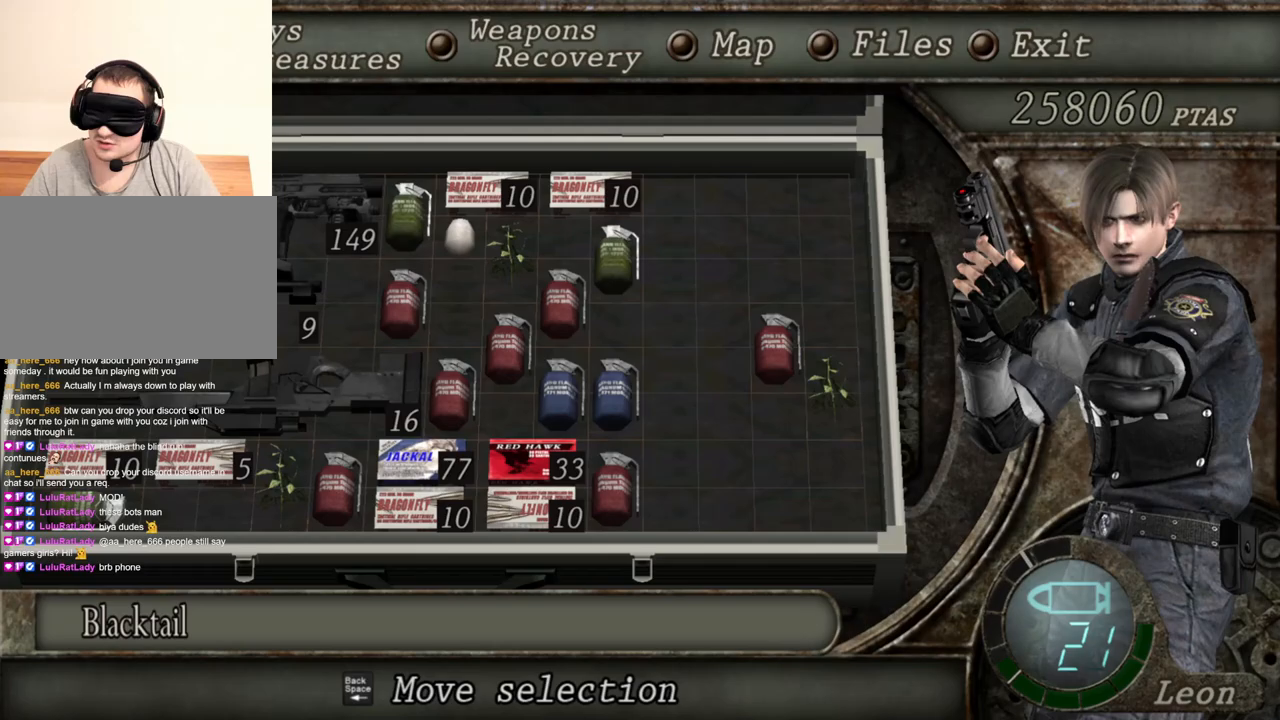
{"keys": [], "mouse": [], "events": []}
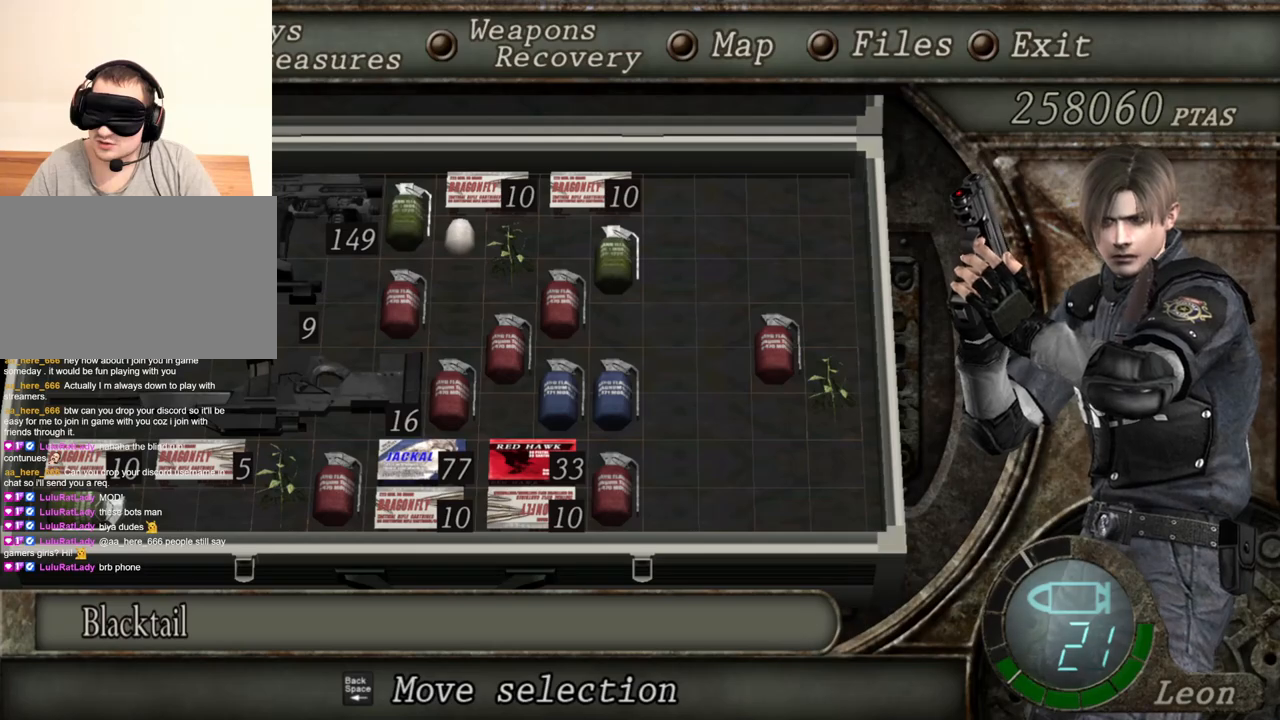
{"keys": [], "mouse": [], "events": [[67, "tab", "down"], [167, "tab", "up"]]}
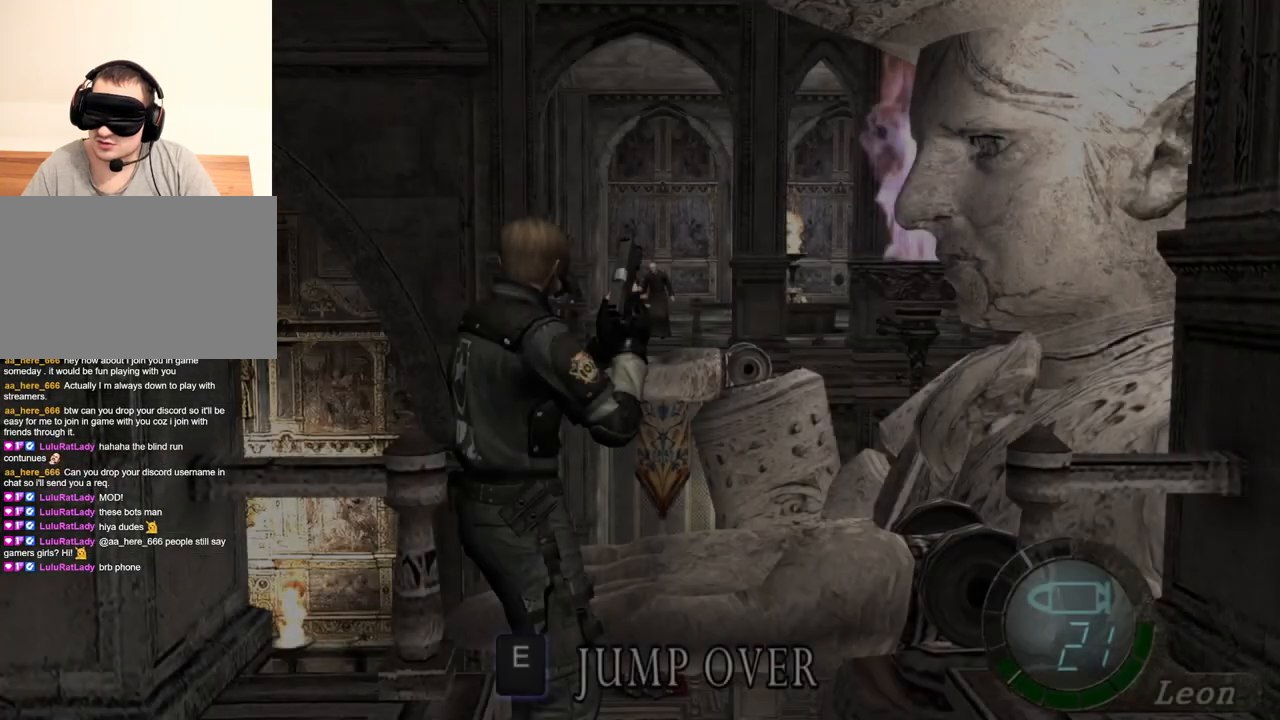
{"keys": [], "mouse": [], "events": [[67, "e", "down"], [167, "e", "up"]]}
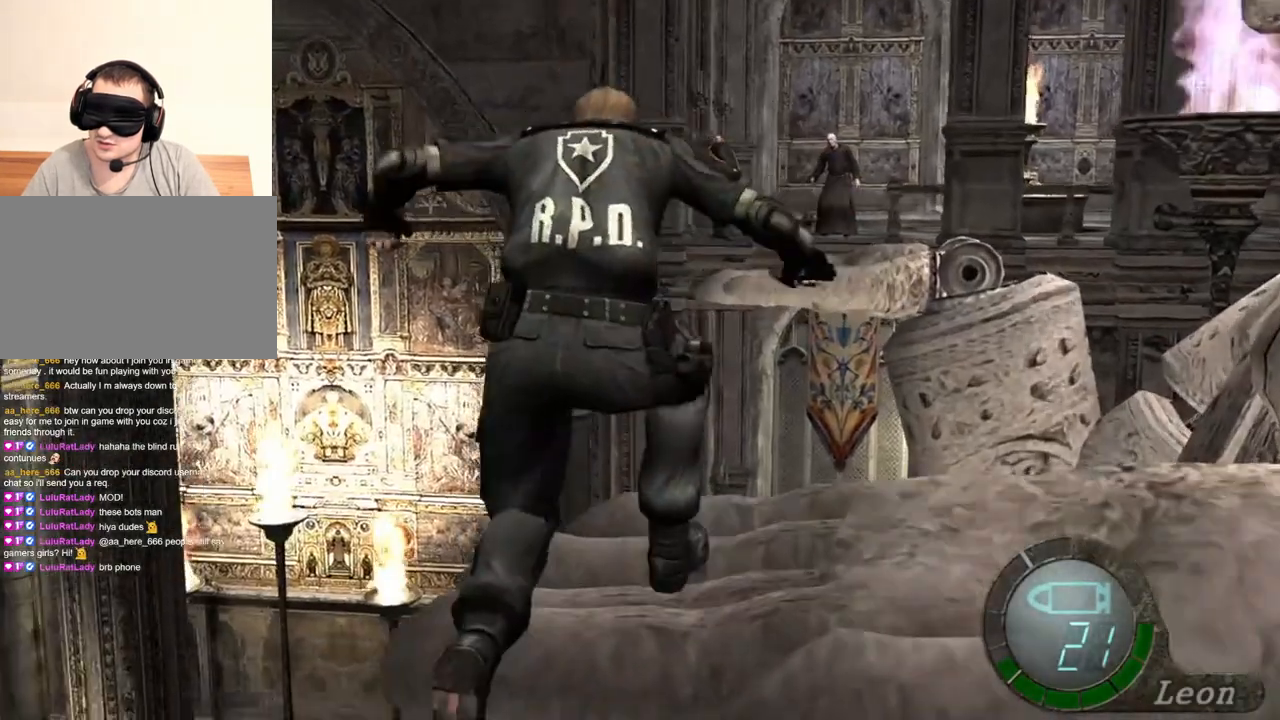
{"keys": [], "mouse": [], "events": []}
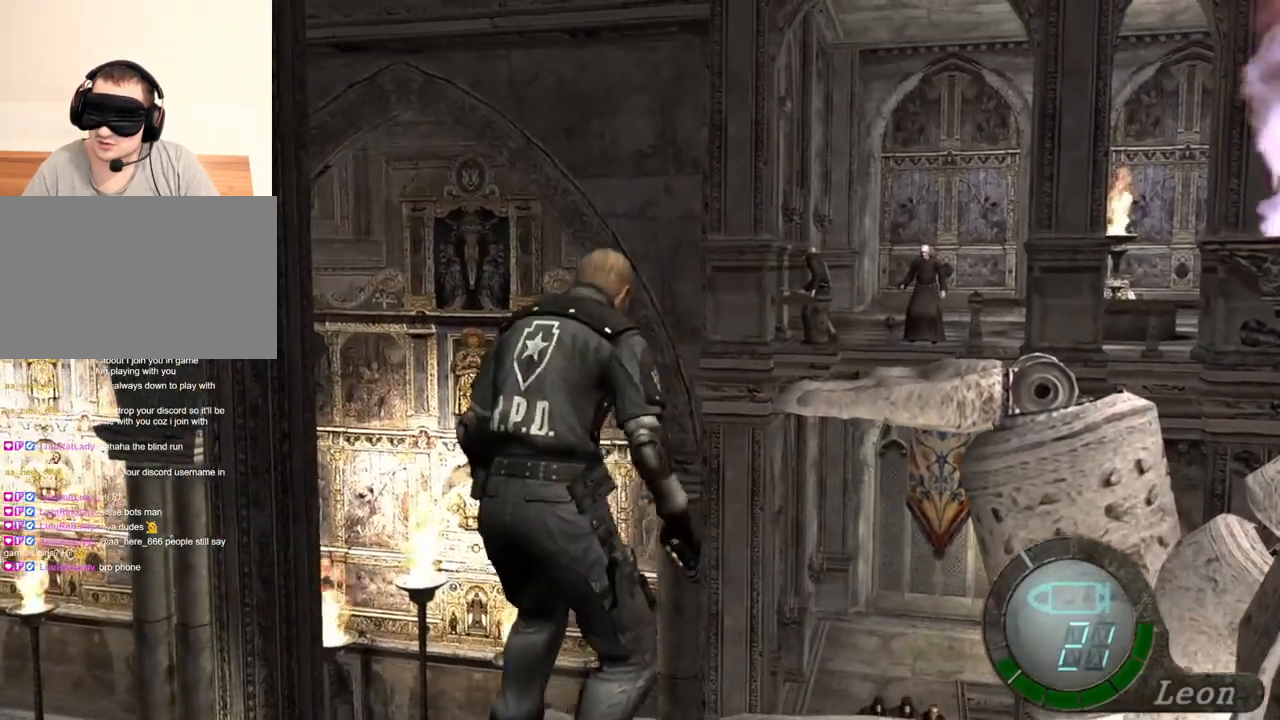
{"keys": [], "mouse": [], "events": [[100, "tab", "down"], [200, "tab", "up"]]}
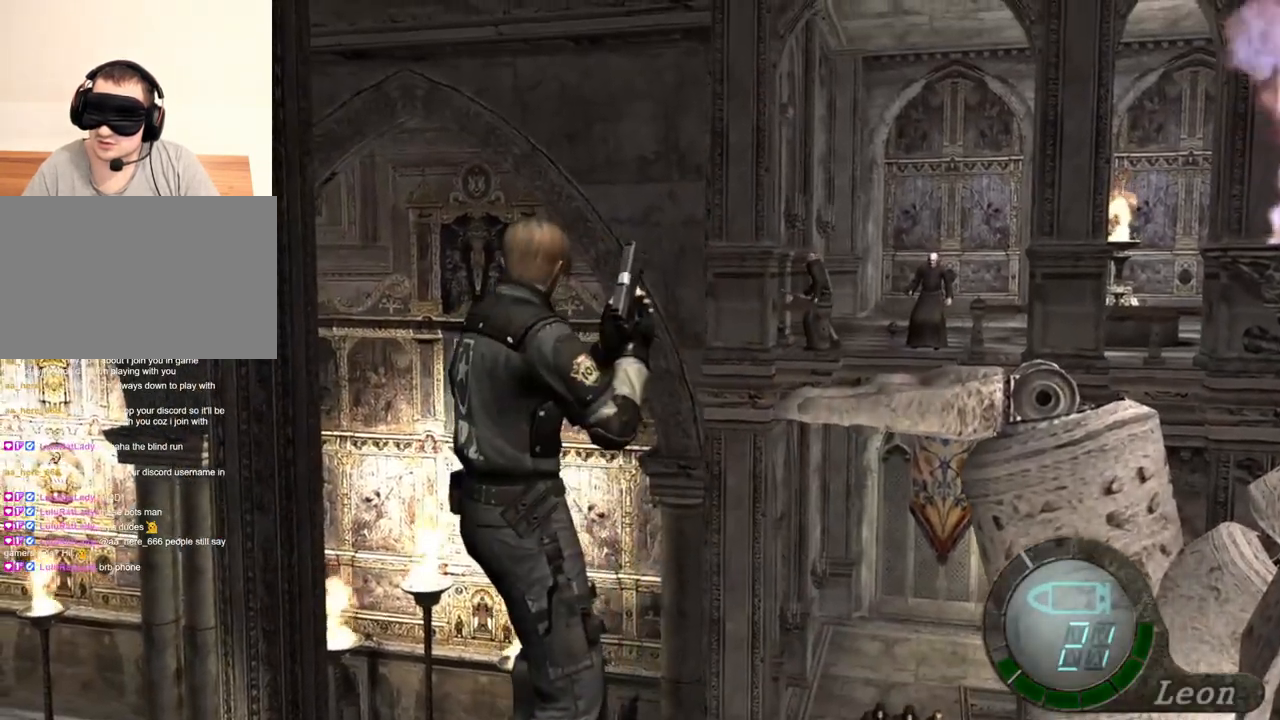
{"keys": [], "mouse": [], "events": [[133, "tab", "down"], [267, "tab", "up"]]}